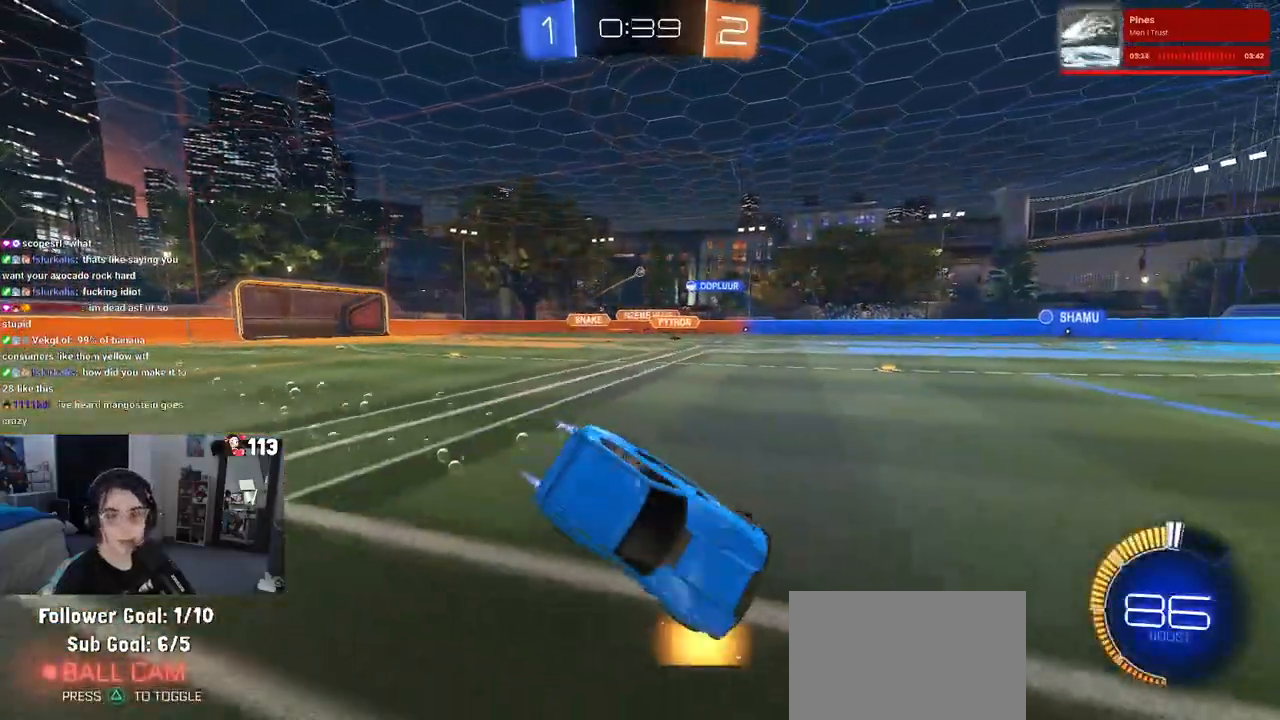
Gameplay with a controller (PlayStation layout); each line is a JSON object with the inputs held at the frame after it. "events" lists button and stick changes between this image and that frame as [ms after this image, input, new state], when the widget could be followed in between.
{"buttons": ["R2"], "left_stick": "center", "right_stick": "center", "events": [[67, "SQUARE", "up"], [117, "left_stick", "center"], [383, "R1", "up"], [400, "left_stick", "right"], [483, "left_stick", "center"]]}
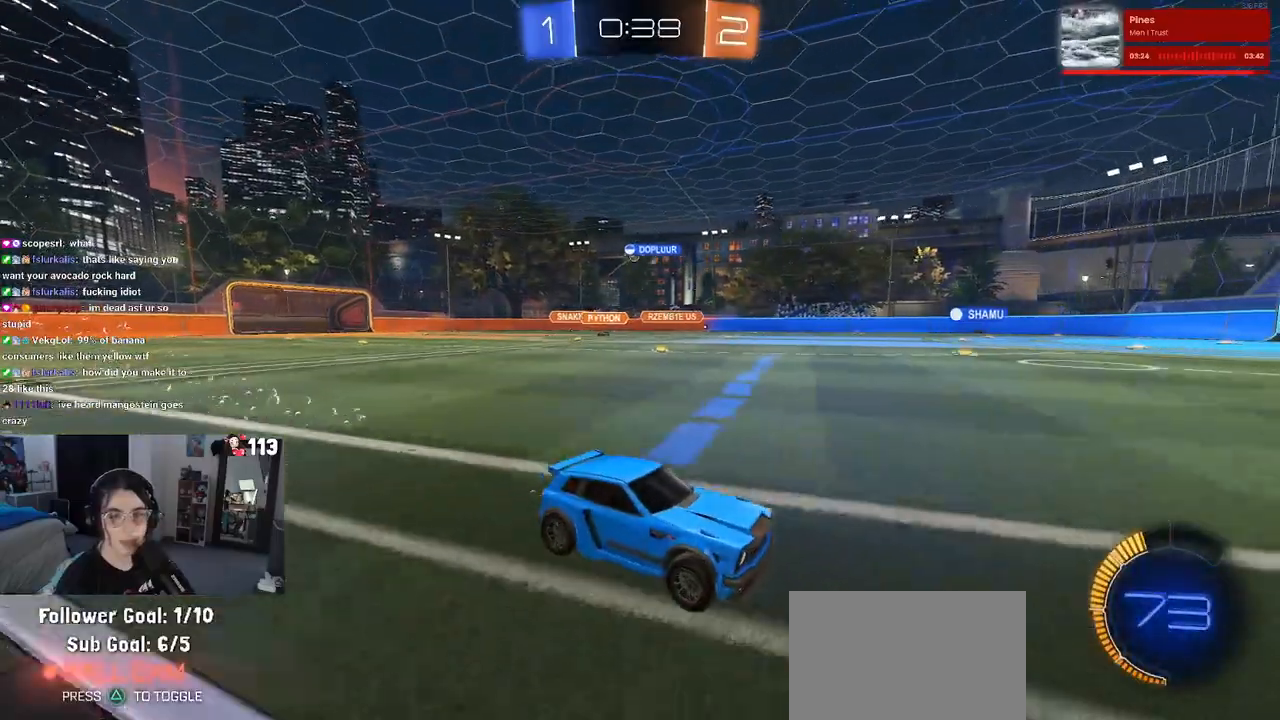
{"buttons": ["R2"], "left_stick": "center", "right_stick": "center", "events": [[183, "left_stick", "left"], [383, "left_stick", "center"]]}
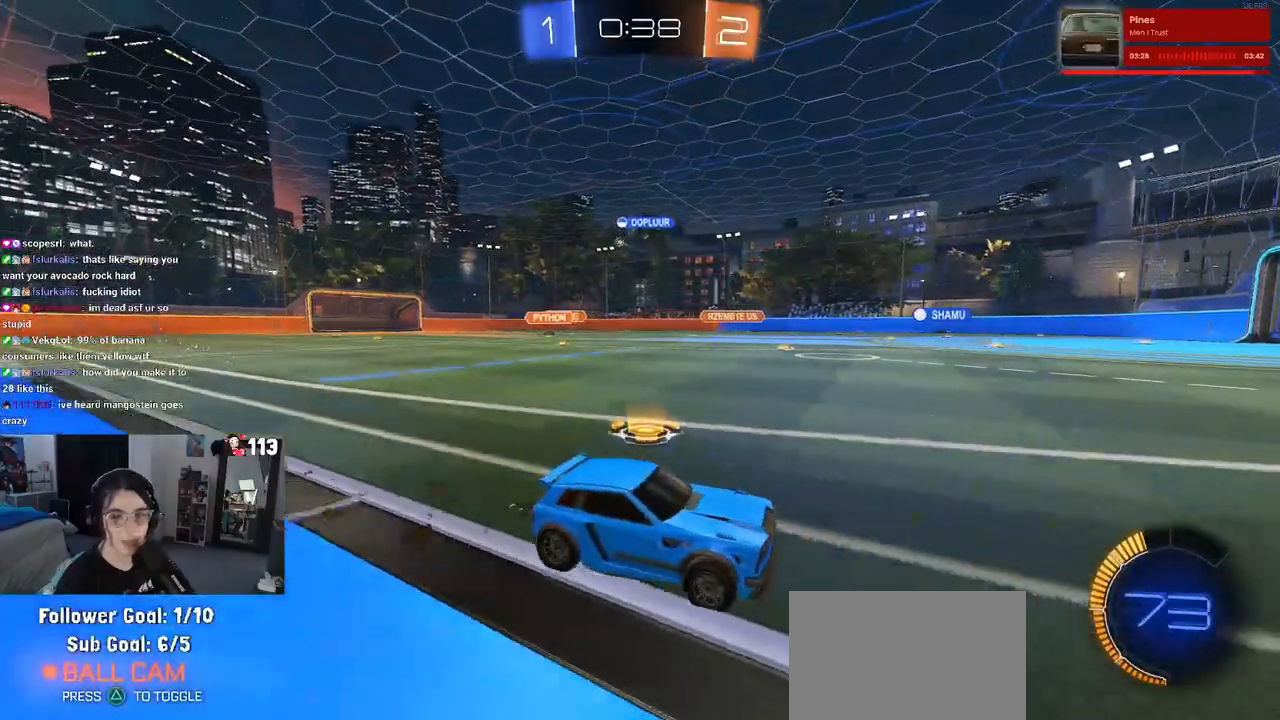
{"buttons": ["R2"], "left_stick": "center", "right_stick": "center", "events": []}
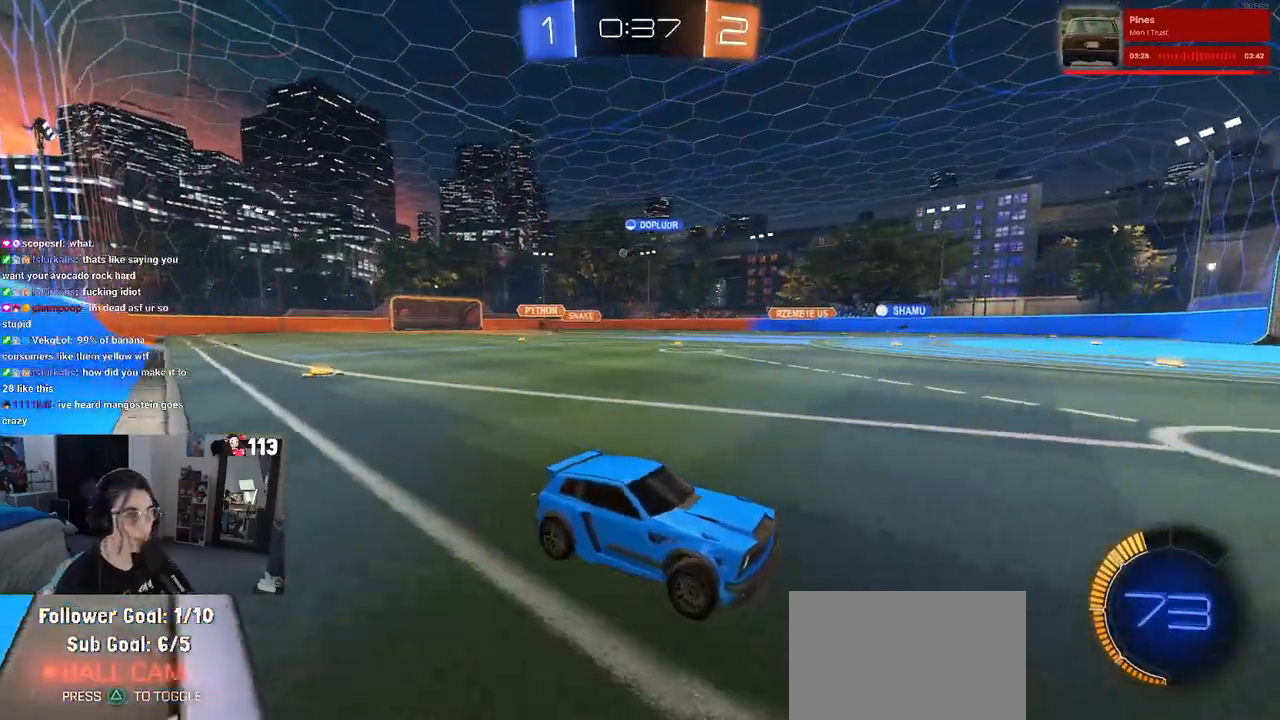
{"buttons": ["R2"], "left_stick": "left", "right_stick": "center", "events": [[167, "left_stick", "left"], [217, "SQUARE", "down"], [300, "SQUARE", "up"]]}
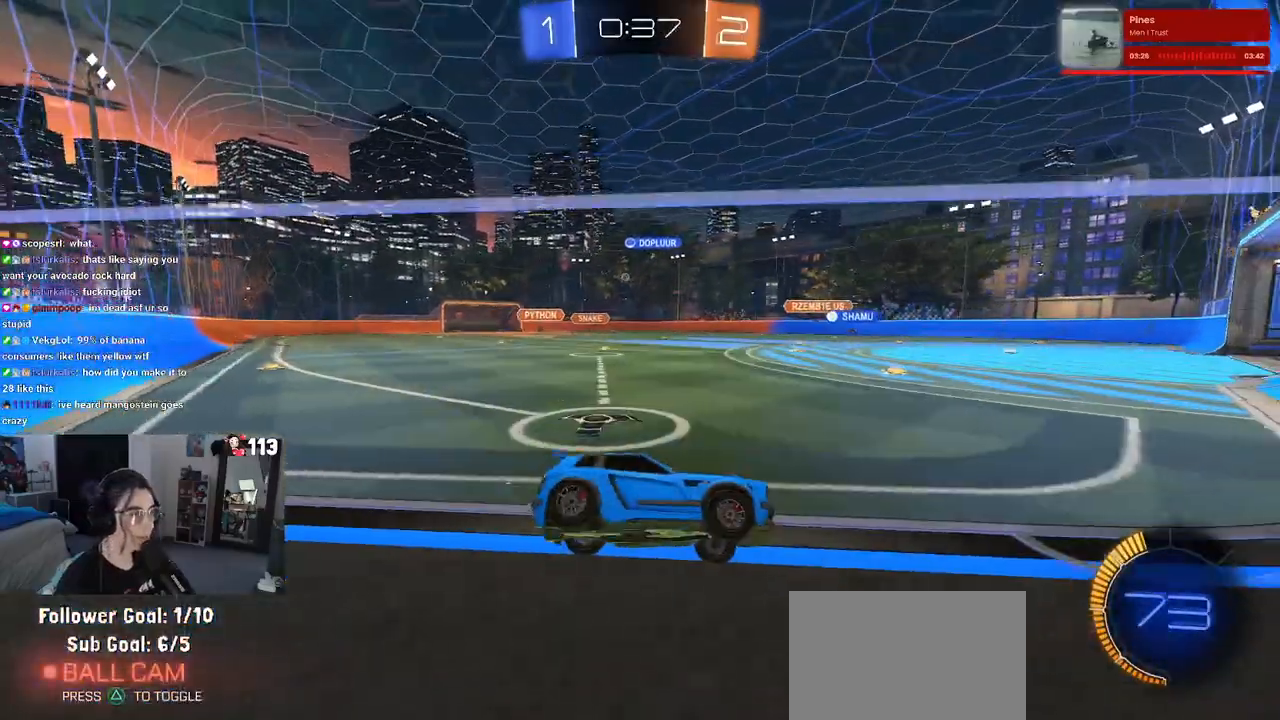
{"buttons": ["R2"], "left_stick": "left", "right_stick": "center", "events": []}
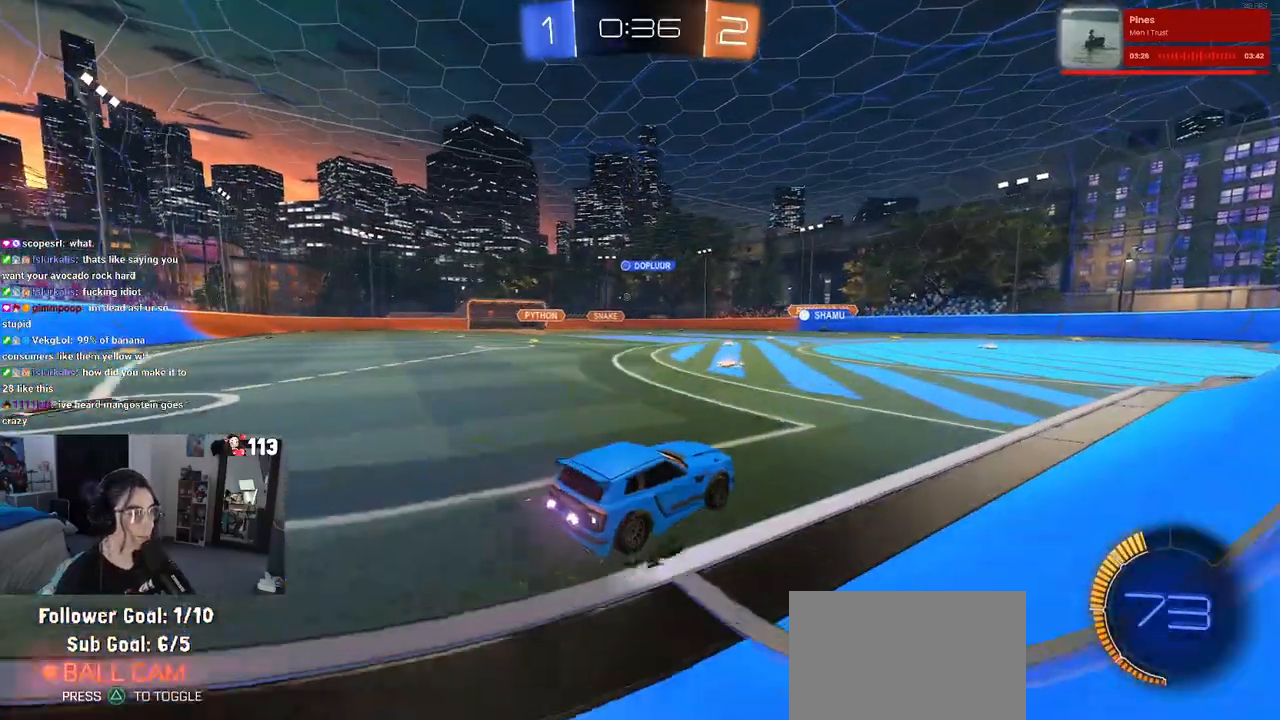
{"buttons": ["R2"], "left_stick": "center", "right_stick": "center", "events": [[350, "left_stick", "center"]]}
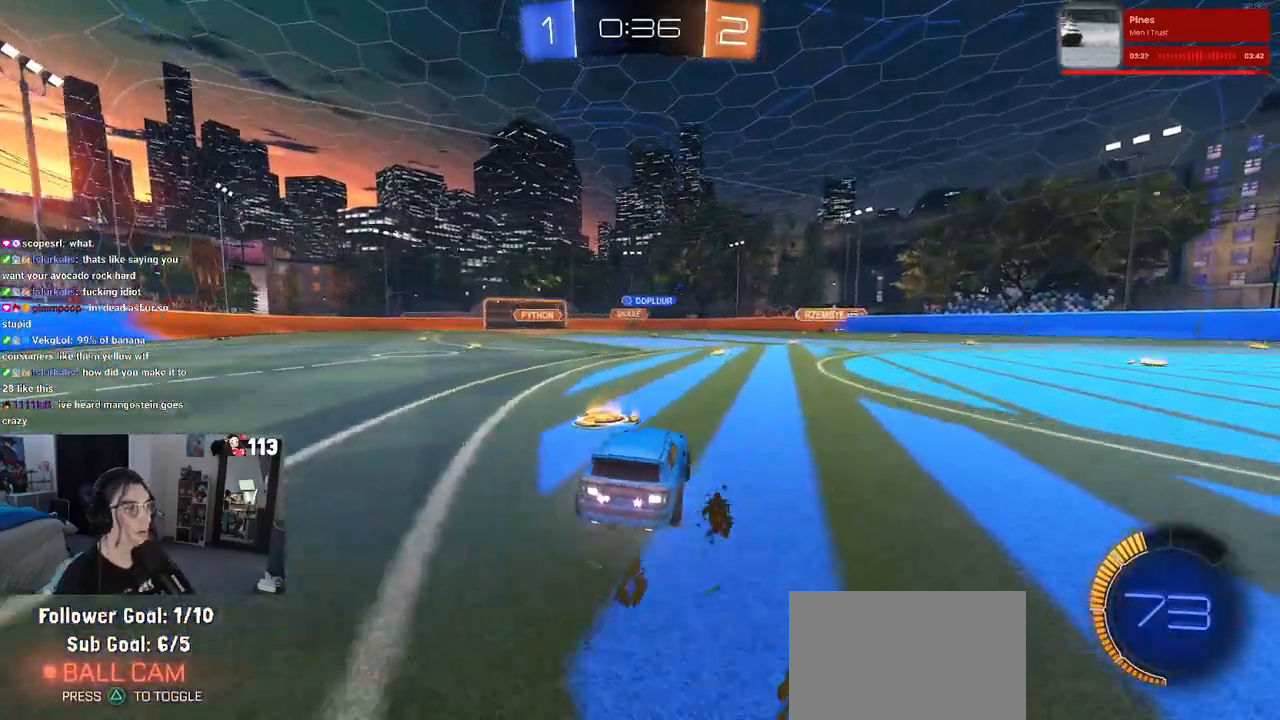
{"buttons": ["R2"], "left_stick": "center", "right_stick": "center", "events": []}
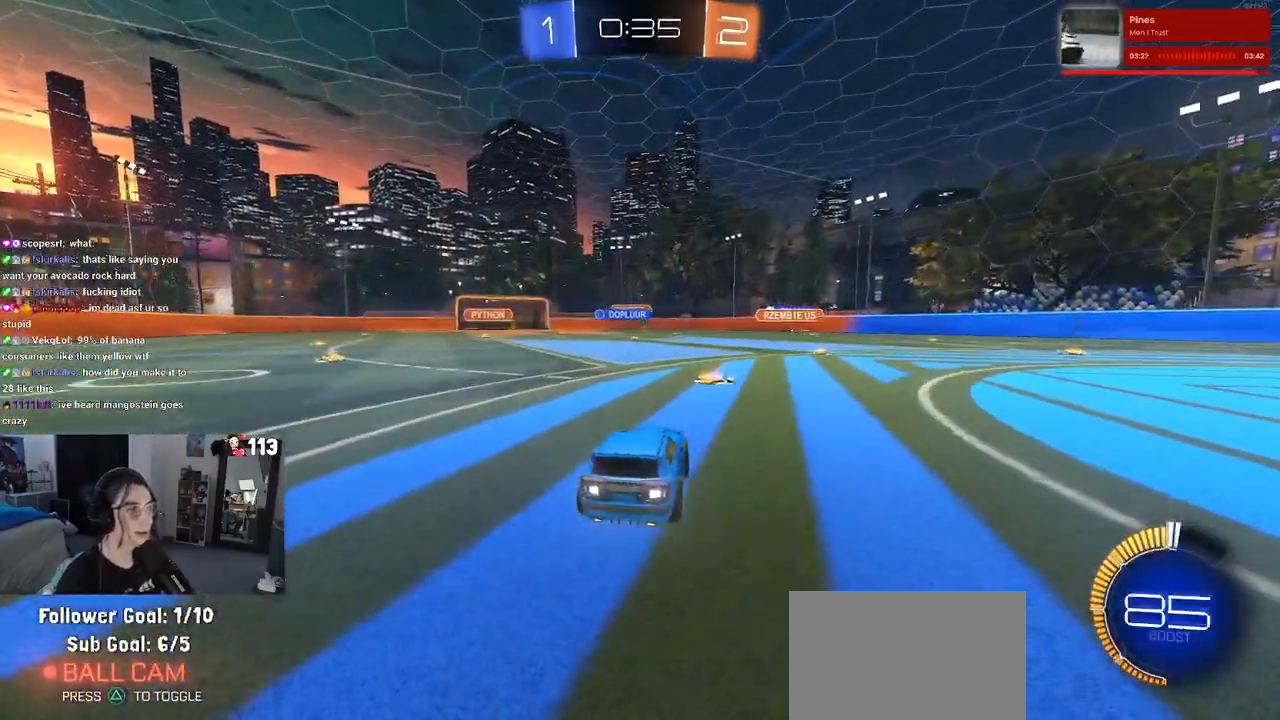
{"buttons": ["R1", "R2"], "left_stick": "center", "right_stick": "center", "events": [[150, "R1", "down"], [217, "left_stick", "right"], [433, "left_stick", "center"]]}
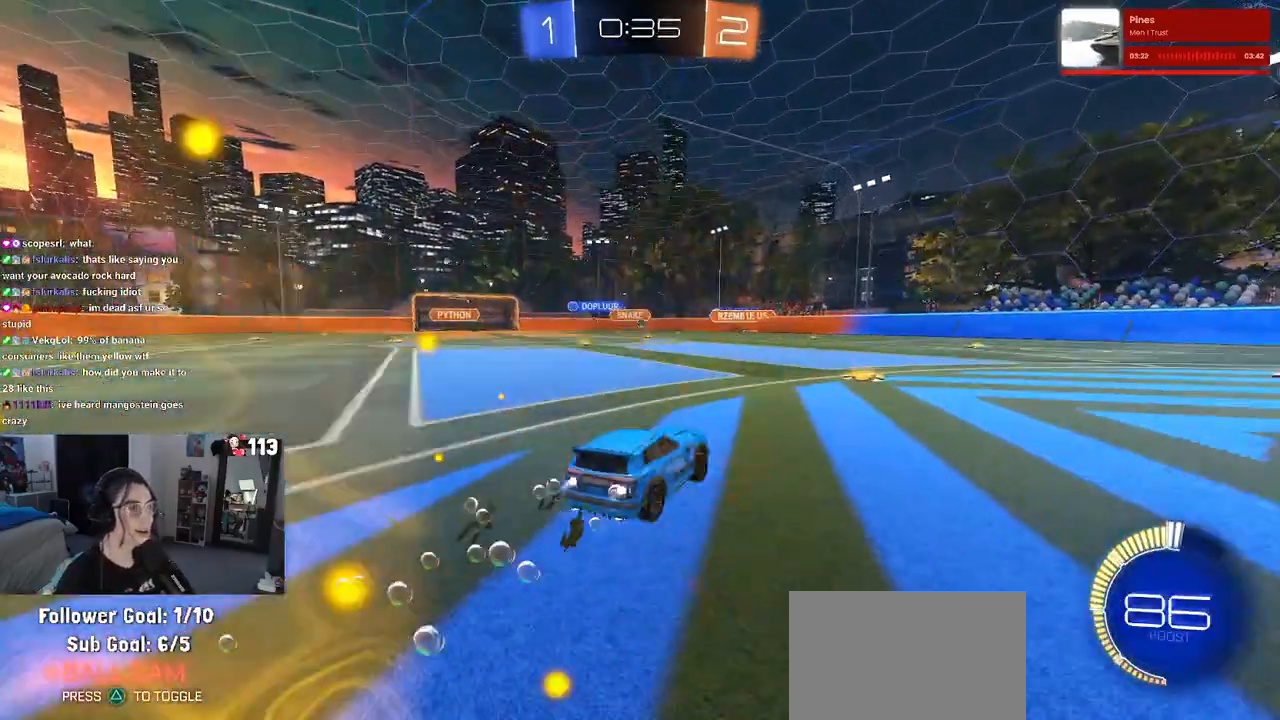
{"buttons": ["R2"], "left_stick": "left", "right_stick": "center", "events": [[100, "R1", "up"], [467, "left_stick", "left"]]}
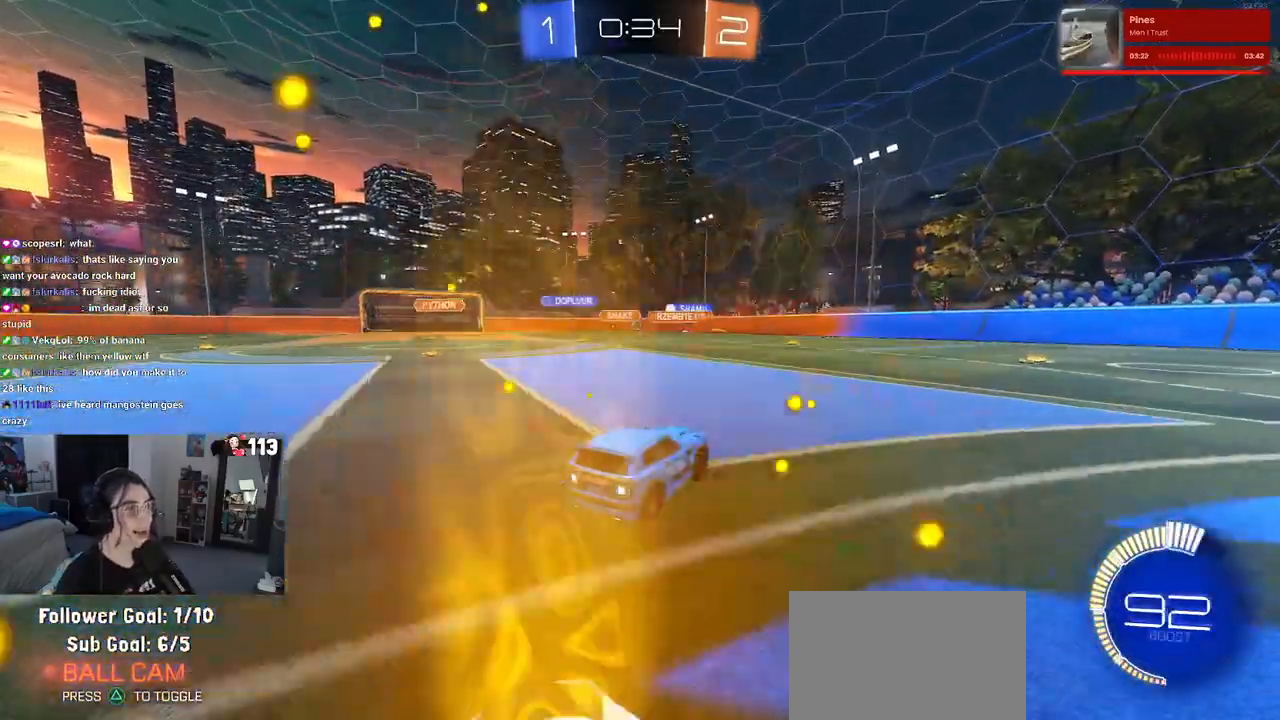
{"buttons": ["R2"], "left_stick": "center", "right_stick": "center", "events": [[233, "left_stick", "center"]]}
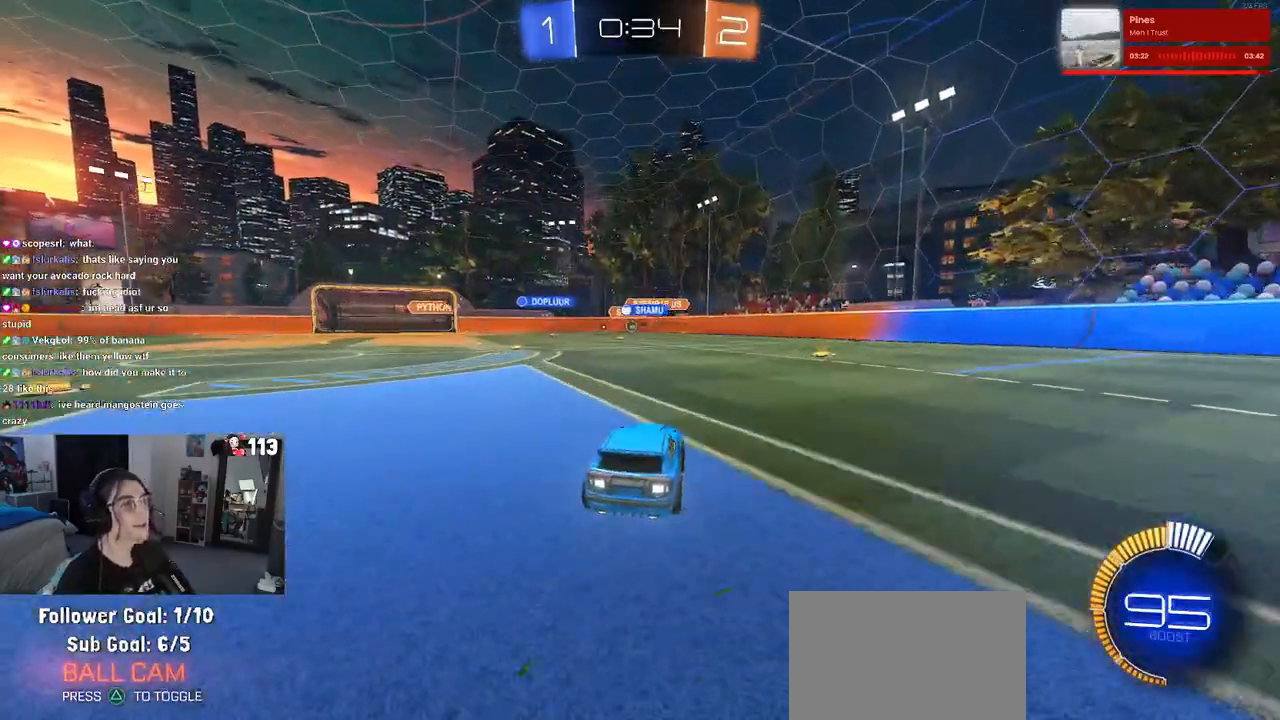
{"buttons": ["R2"], "left_stick": "center", "right_stick": "center", "events": [[183, "left_stick", "left"], [417, "left_stick", "center"]]}
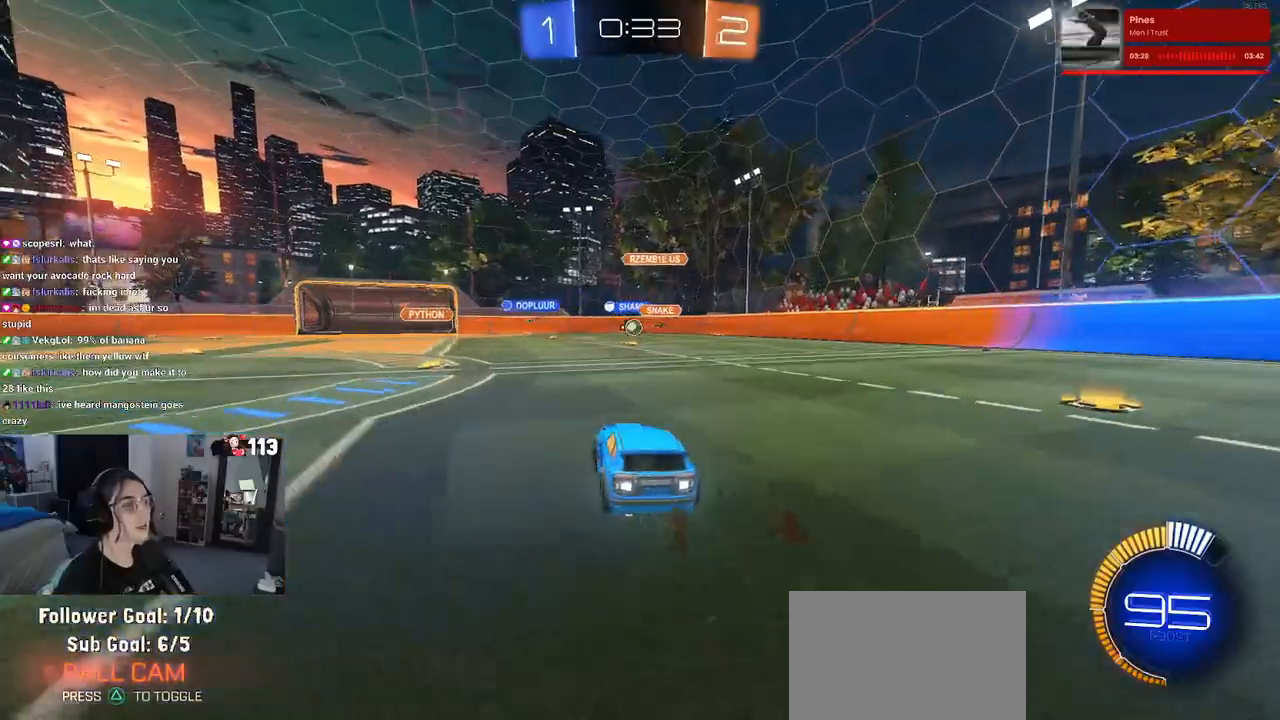
{"buttons": ["R2"], "left_stick": "center", "right_stick": "center", "events": [[100, "left_stick", "left"], [200, "left_stick", "center"], [367, "left_stick", "left"], [483, "left_stick", "center"]]}
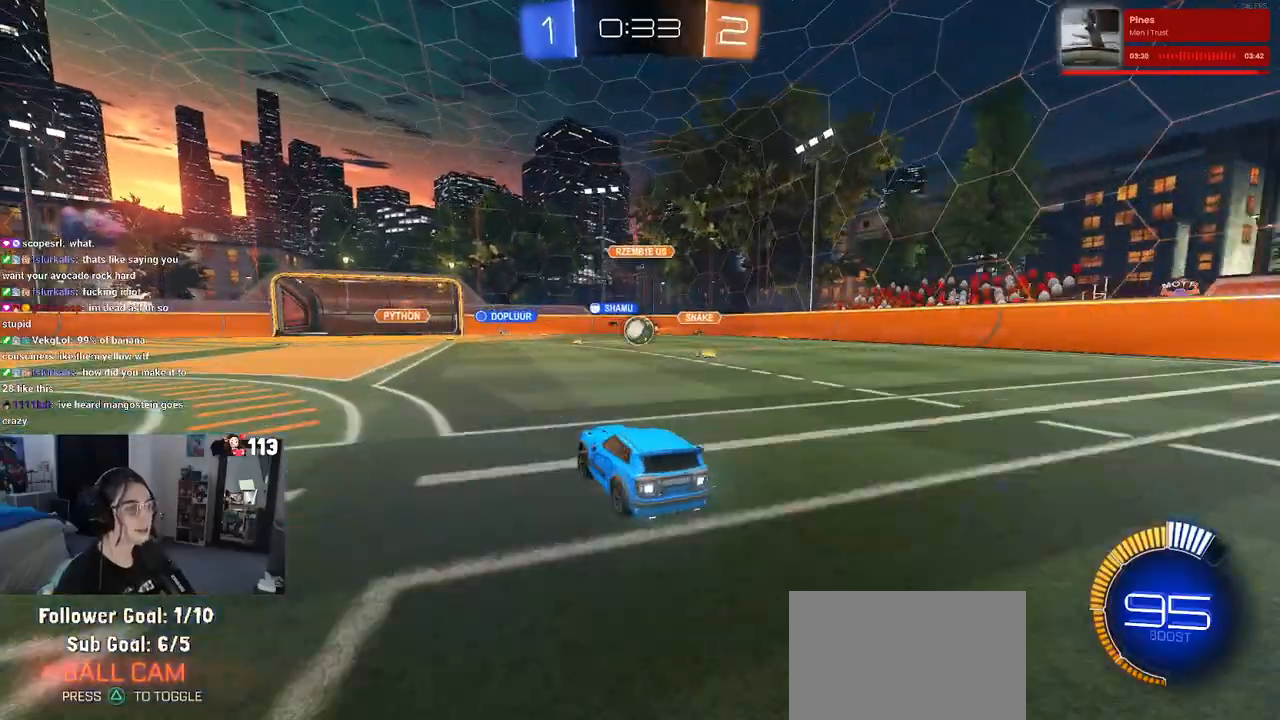
{"buttons": [], "left_stick": "center", "right_stick": "center", "events": [[17, "L2", "down"], [33, "R2", "up"], [117, "left_stick", "left"], [233, "left_stick", "center"], [333, "R2", "down"], [350, "L2", "up"], [483, "R2", "up"]]}
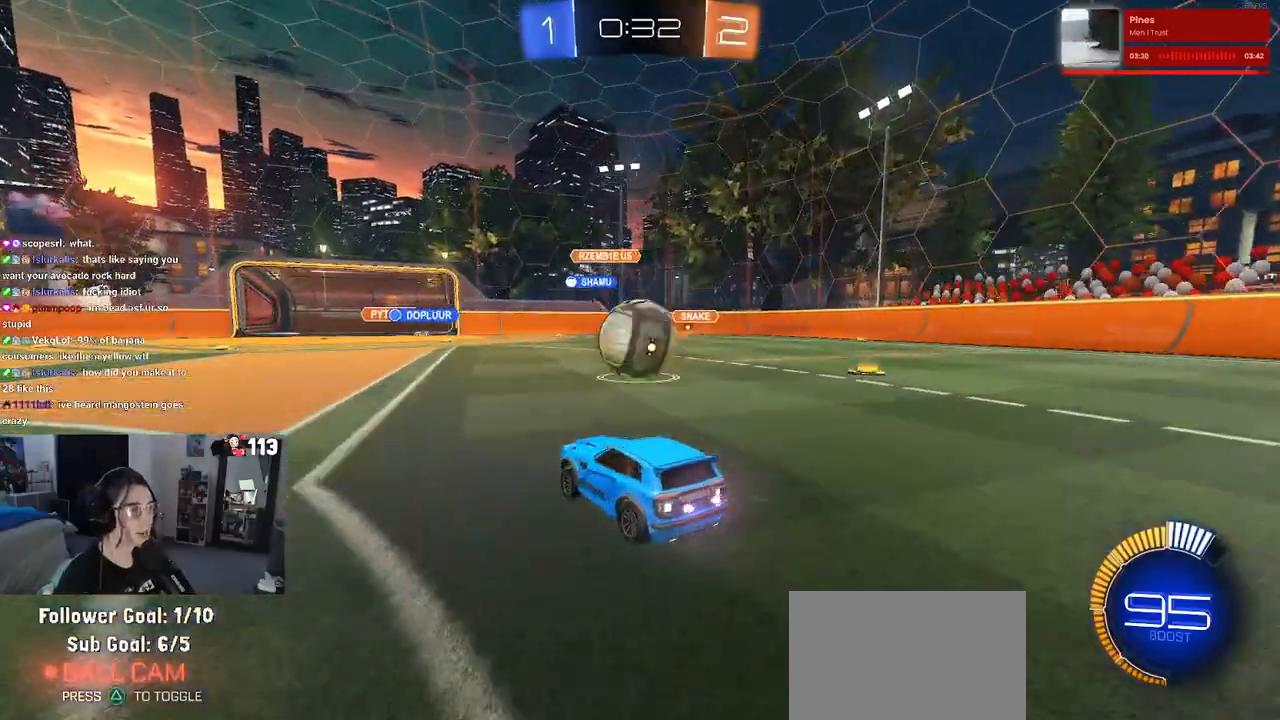
{"buttons": ["CROSS", "R1", "R2"], "left_stick": "down-left", "right_stick": "center", "events": [[17, "left_stick", "right"], [100, "left_stick", "center"], [133, "R1", "down"], [133, "R2", "down"], [150, "left_stick", "left"], [250, "left_stick", "center"], [333, "left_stick", "down-right"], [450, "CROSS", "down"], [483, "left_stick", "down-left"]]}
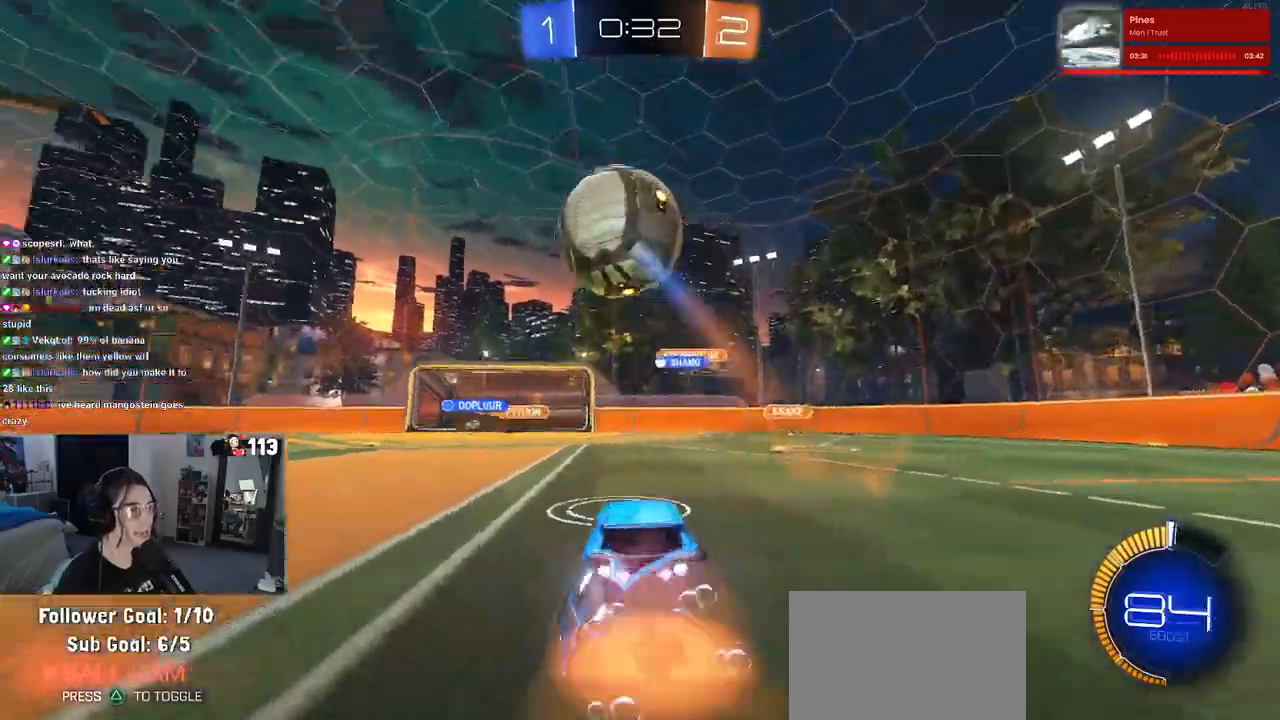
{"buttons": ["L1", "R1"], "left_stick": "down", "right_stick": "center", "events": [[100, "CROSS", "up"], [100, "left_stick", "center"], [167, "CROSS", "down"], [167, "left_stick", "down"], [267, "L1", "down"], [317, "CROSS", "up"], [317, "R1", "up"], [367, "R1", "down"], [500, "R2", "up"]]}
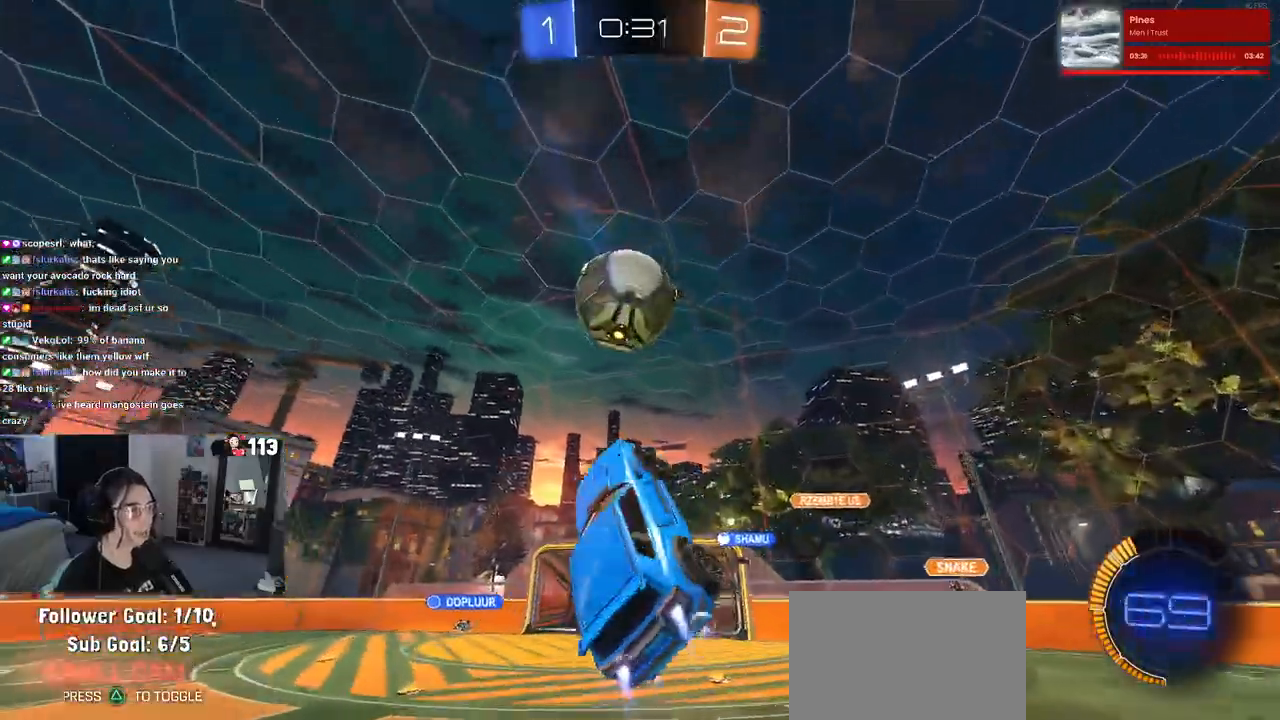
{"buttons": ["L1", "R1", "R2"], "left_stick": "up-left", "right_stick": "center", "events": [[17, "left_stick", "center"], [83, "R2", "down"], [83, "left_stick", "up"], [333, "left_stick", "up-left"]]}
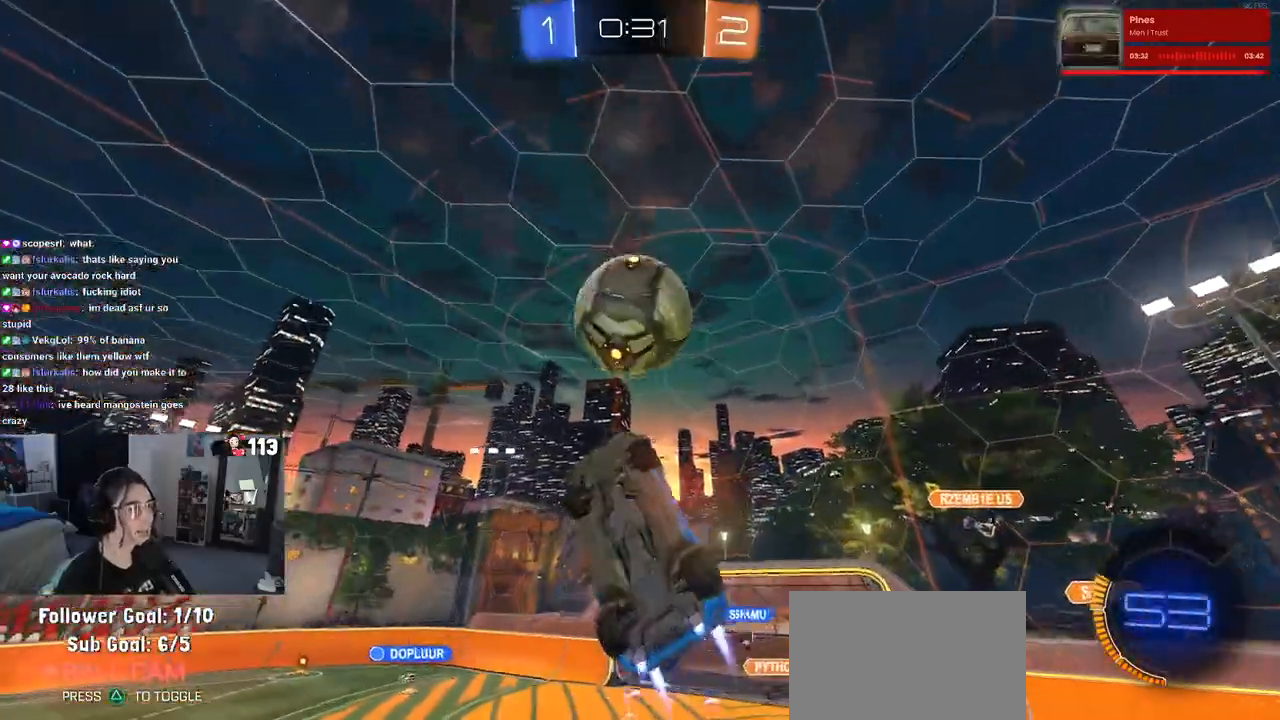
{"buttons": ["L1", "R1", "R2"], "left_stick": "down-left", "right_stick": "center", "events": [[33, "left_stick", "up-right"], [67, "R2", "up"], [83, "left_stick", "down-right"], [150, "R2", "down"], [317, "left_stick", "up-left"], [417, "left_stick", "down-left"]]}
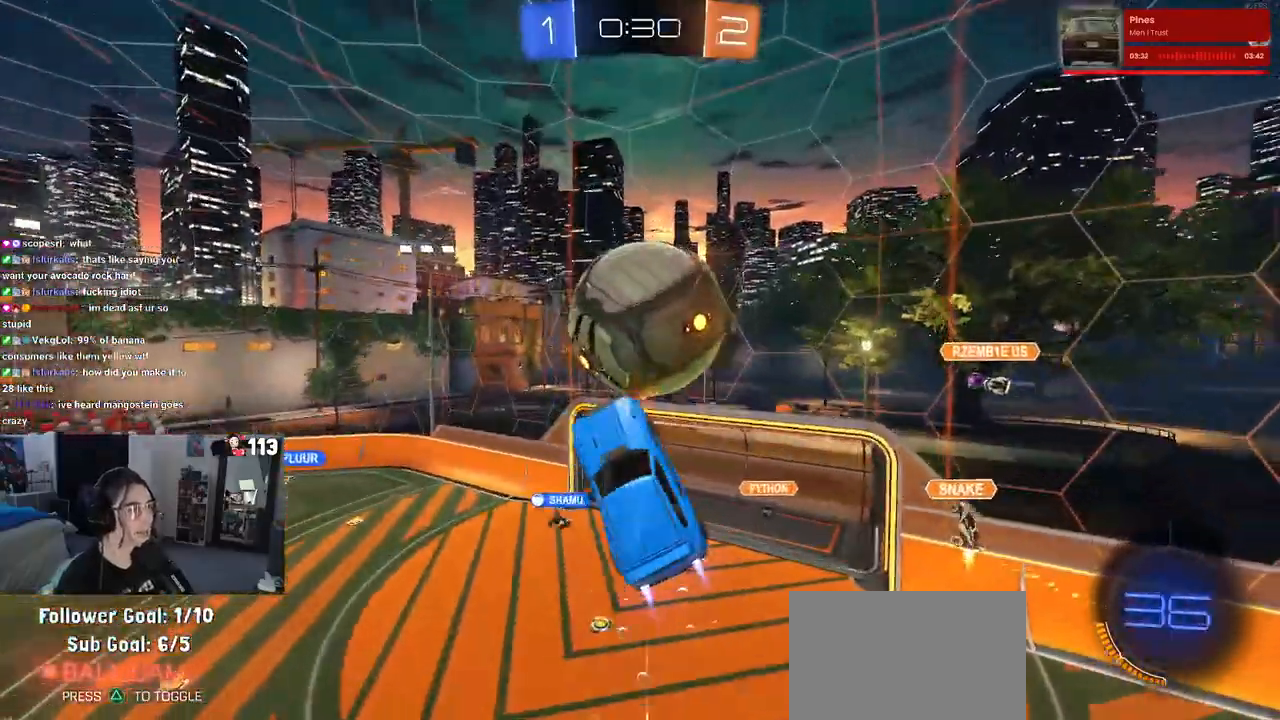
{"buttons": ["R2"], "left_stick": "right", "right_stick": "center", "events": [[183, "L1", "up"], [183, "left_stick", "left"], [367, "left_stick", "right"], [450, "R1", "up"]]}
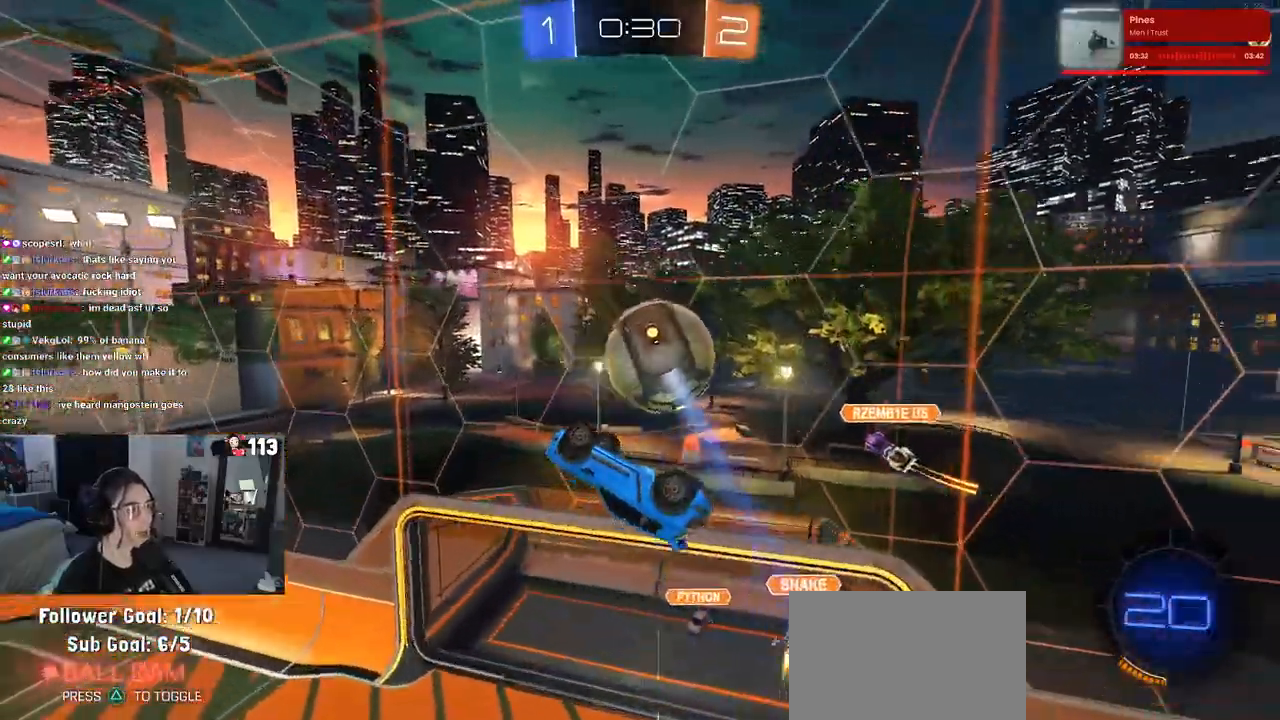
{"buttons": [], "left_stick": "right", "right_stick": "center", "events": [[117, "SQUARE", "down"], [200, "SQUARE", "up"], [367, "R2", "up"]]}
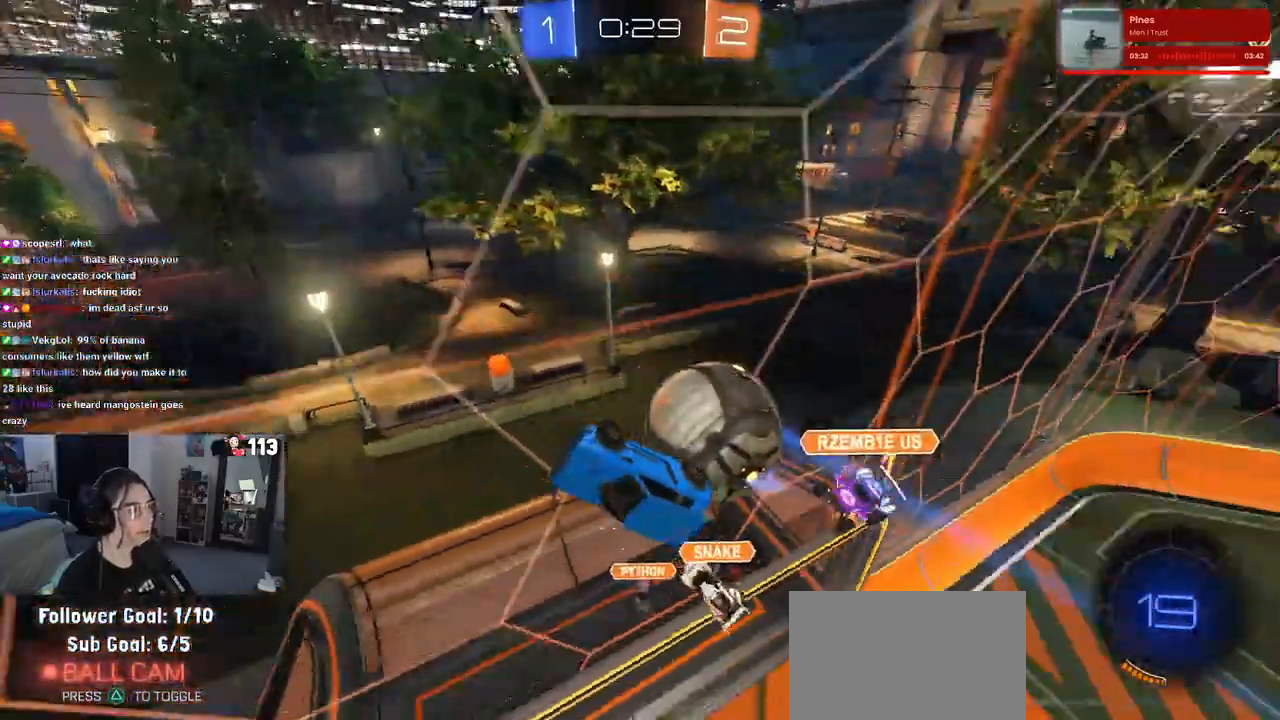
{"buttons": ["R2"], "left_stick": "center", "right_stick": "center", "events": [[367, "R2", "down"], [467, "left_stick", "center"]]}
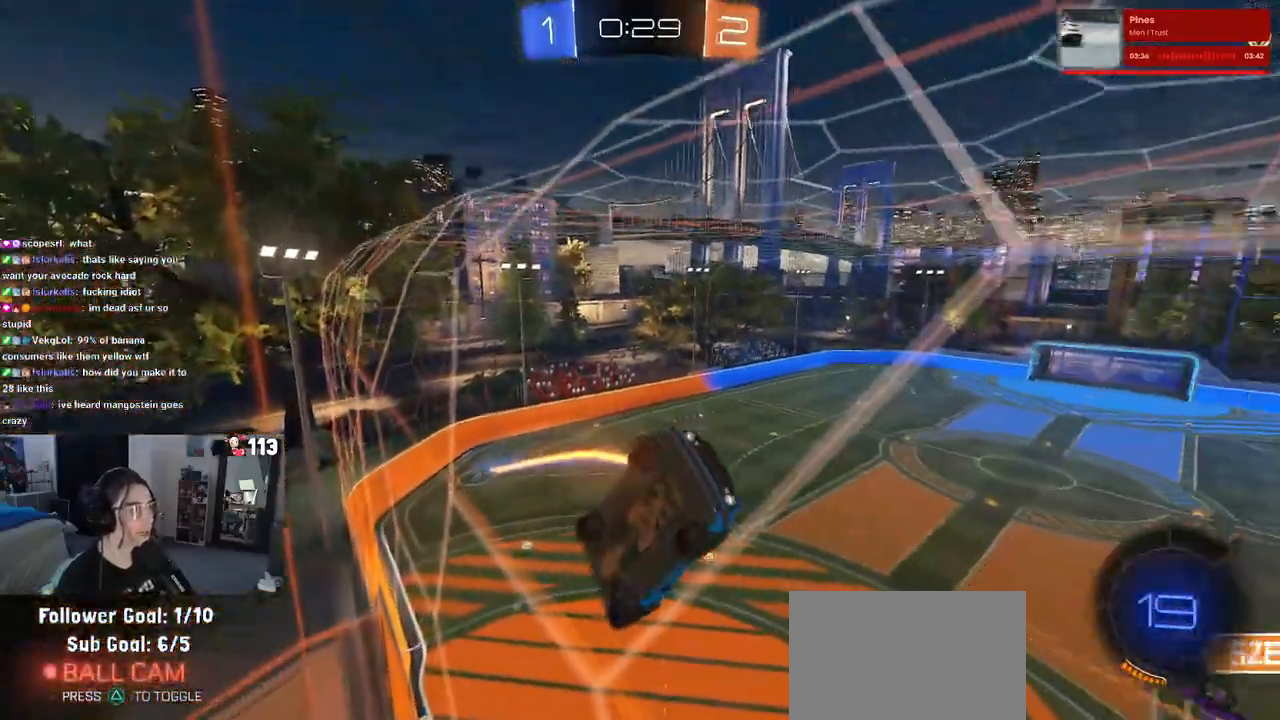
{"buttons": ["R2"], "left_stick": "left", "right_stick": "center", "events": [[17, "left_stick", "left"]]}
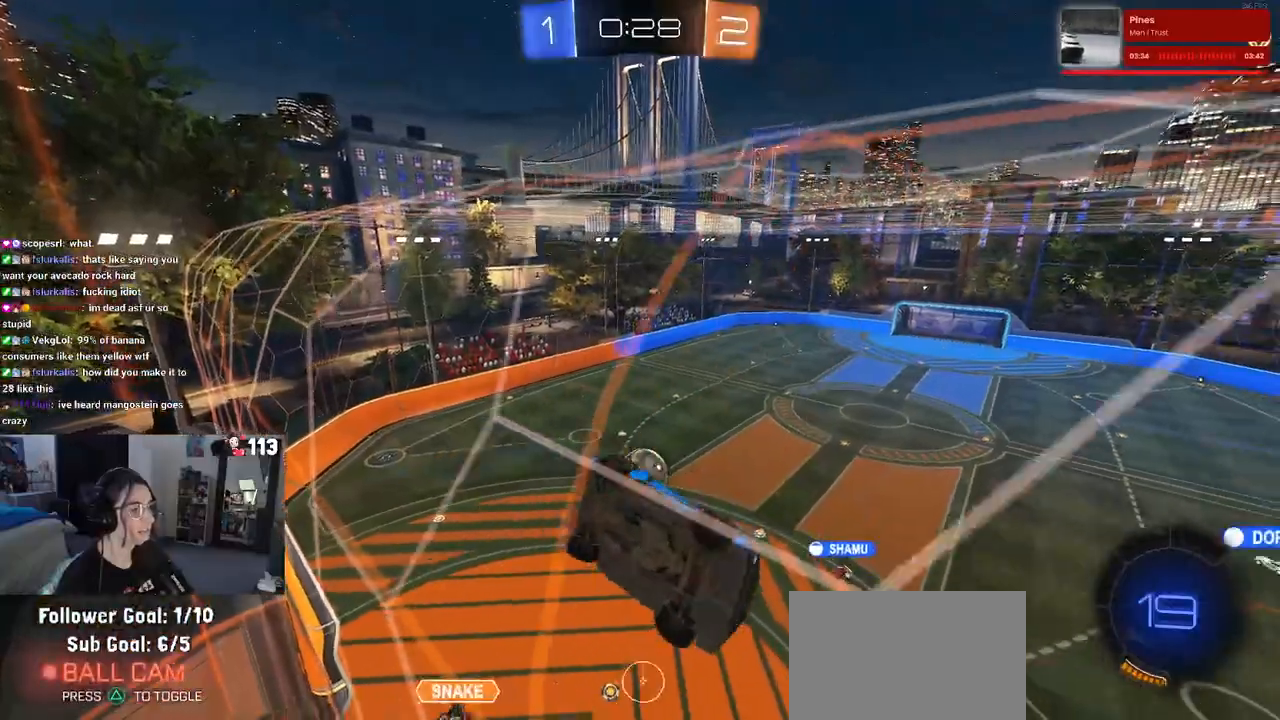
{"buttons": ["R2"], "left_stick": "center", "right_stick": "center", "events": [[350, "left_stick", "center"]]}
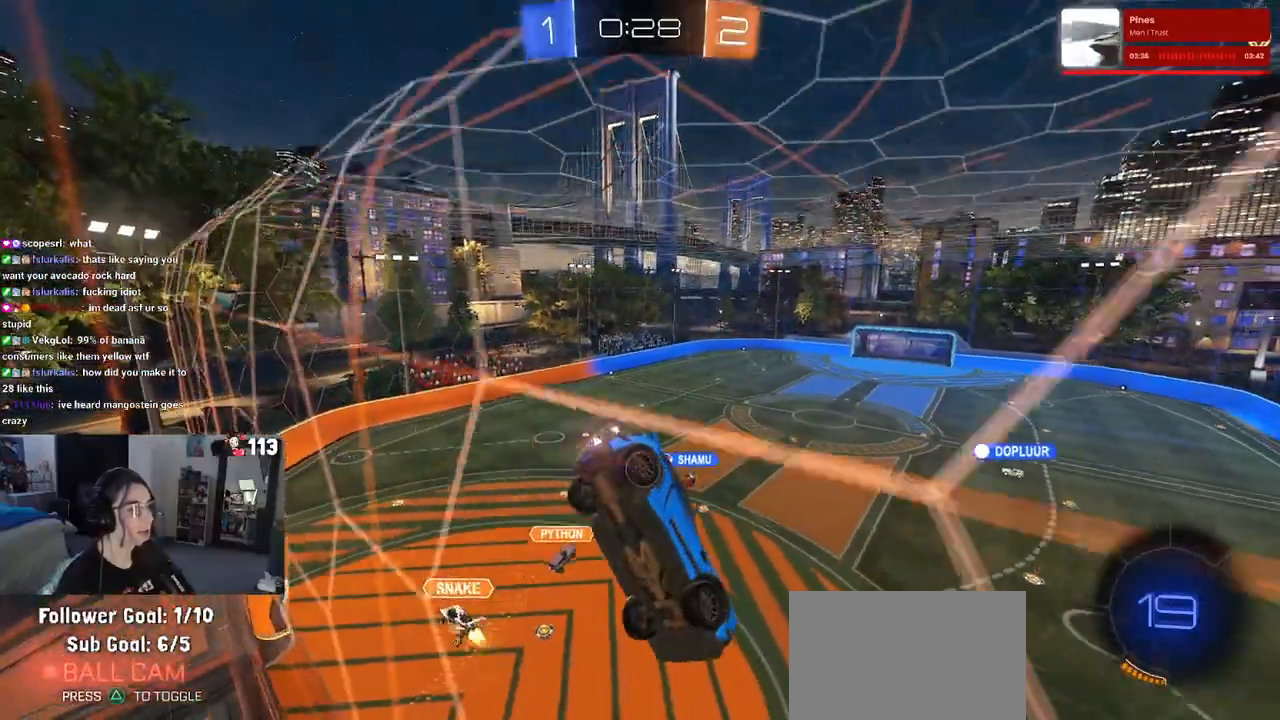
{"buttons": ["R2"], "left_stick": "center", "right_stick": "center", "events": []}
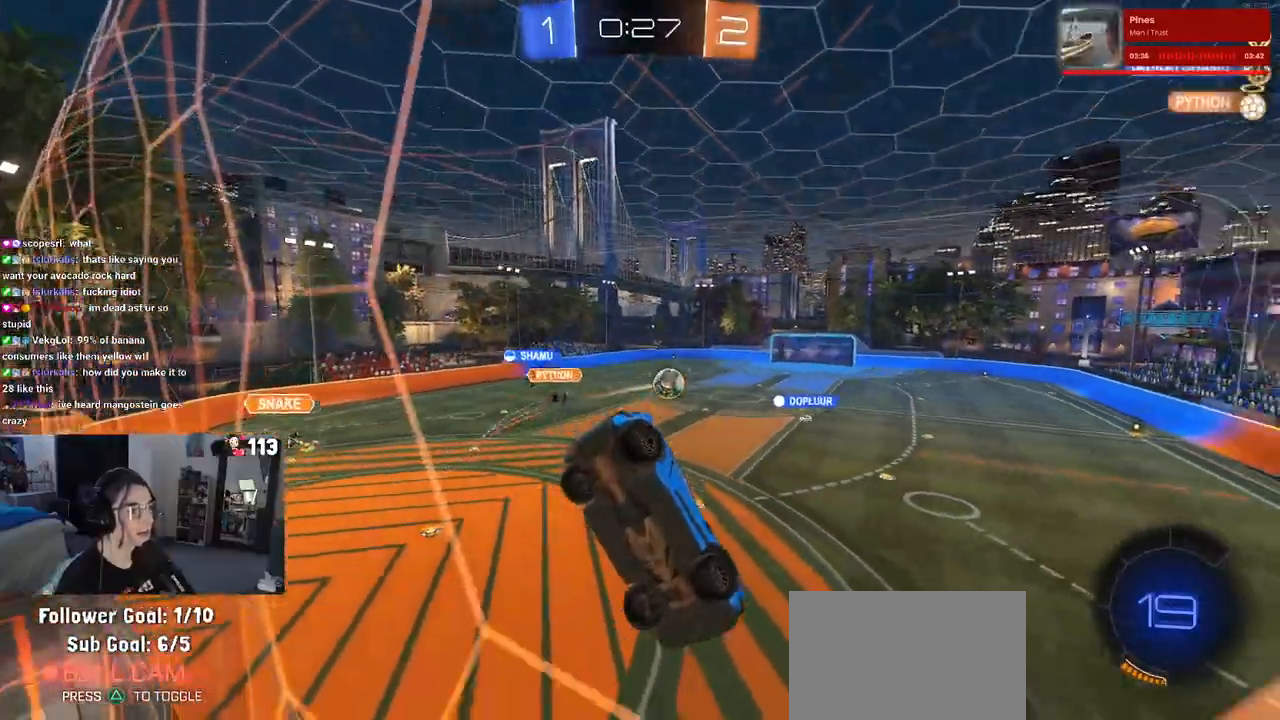
{"buttons": ["R1", "R2"], "left_stick": "right", "right_stick": "center", "events": [[433, "R1", "down"], [467, "left_stick", "right"]]}